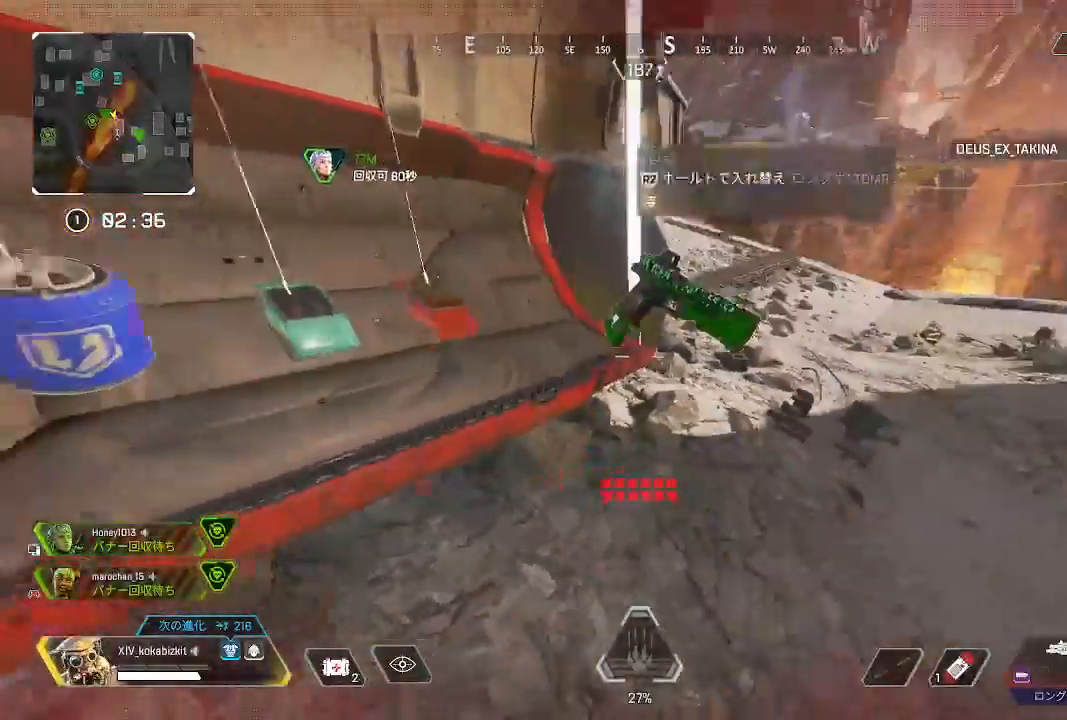
Gameplay with a controller (PlayStation layout); each line is a JSON object with the inputs held at the frame after it. "events" lists button and stick changes between this image and that frame as [ms after this image, input, new state], when the widget could be followed in between. Not read: SELECT.
{"buttons": [], "left_stick": "center", "right_stick": "center", "events": [[17, "right_stick", "up-left"], [133, "right_stick", "center"], [167, "R1", "down"], [183, "L2", "down"], [217, "R1", "up"], [250, "L2", "up"], [333, "START", "down"], [383, "left_stick", "center"], [450, "START", "up"]]}
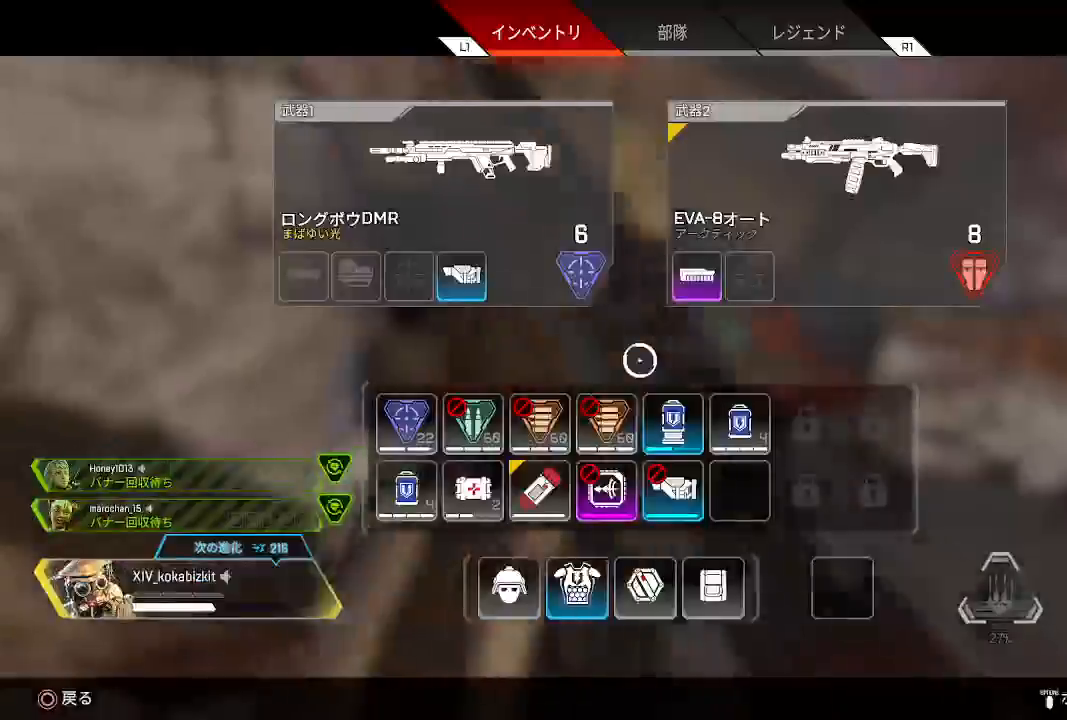
{"buttons": ["START"], "left_stick": "center", "right_stick": "center", "events": [[33, "left_stick", "down-left"], [133, "left_stick", "center"], [317, "SQUARE", "down"], [417, "SQUARE", "up"], [483, "START", "down"]]}
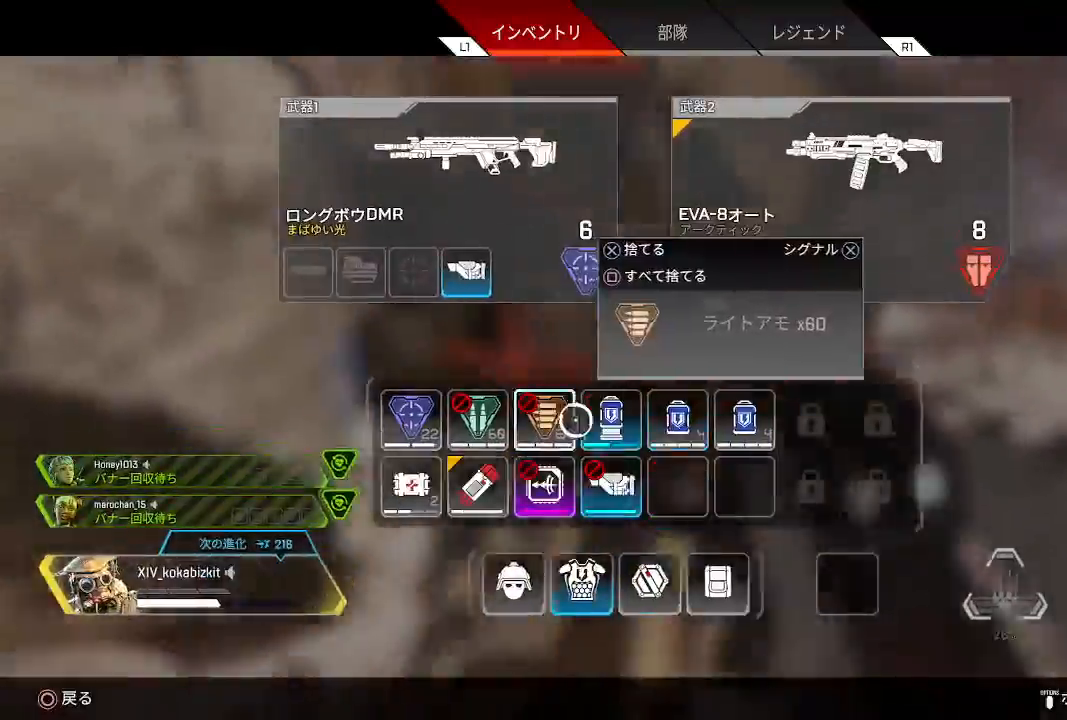
{"buttons": ["R2"], "left_stick": "up", "right_stick": "up", "events": [[33, "left_stick", "up-right"], [67, "START", "up"], [350, "left_stick", "up"], [467, "R2", "down"], [500, "right_stick", "up"]]}
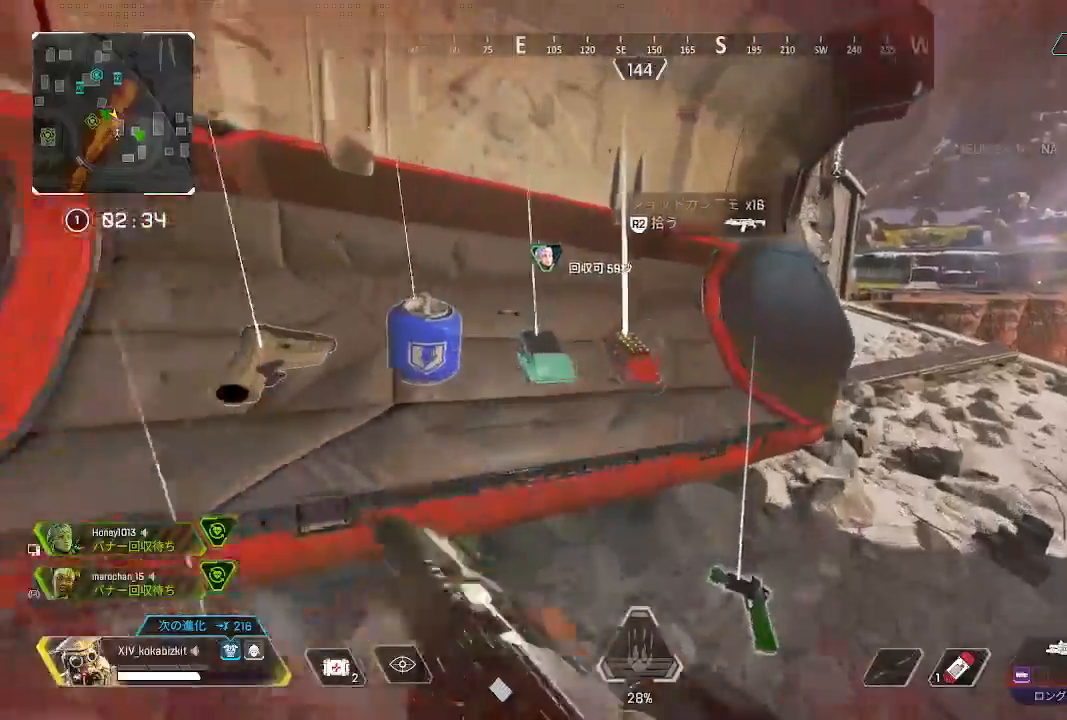
{"buttons": [], "left_stick": "center", "right_stick": "center", "events": [[50, "right_stick", "left"], [67, "R2", "up"], [100, "right_stick", "center"], [117, "left_stick", "center"], [150, "R2", "down"], [217, "R2", "up"], [267, "left_stick", "down-left"], [267, "right_stick", "left"], [350, "right_stick", "center"], [367, "left_stick", "center"], [433, "R2", "down"], [500, "R2", "up"]]}
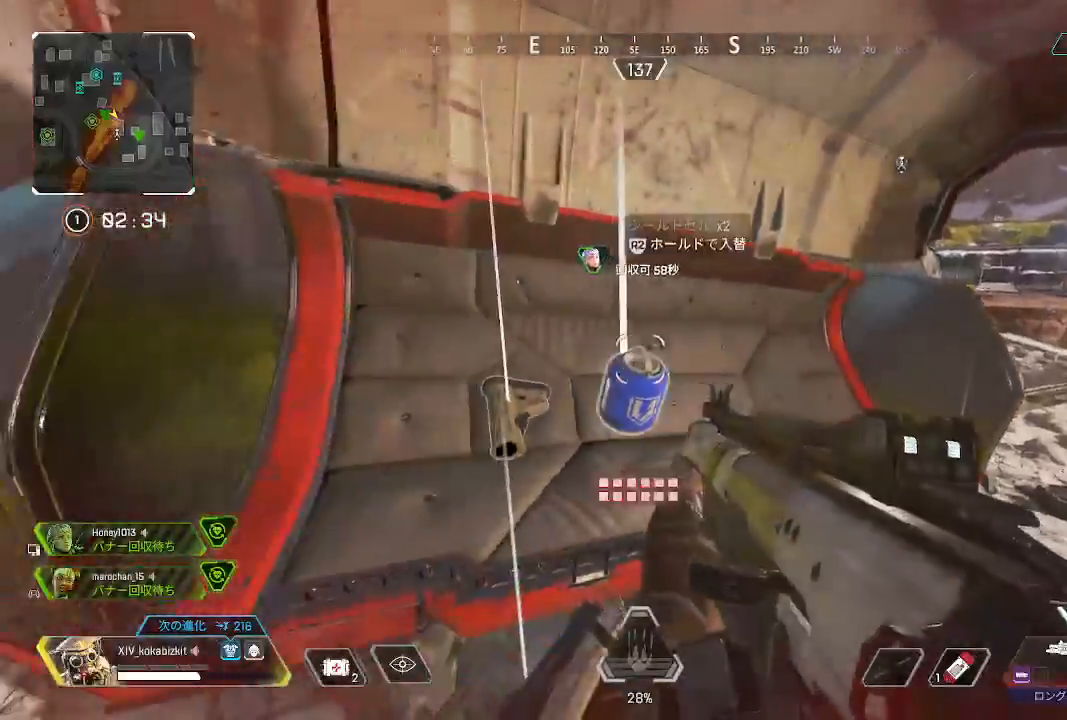
{"buttons": [], "left_stick": "up", "right_stick": "left", "events": [[100, "left_stick", "down-left"], [117, "right_stick", "left"], [367, "left_stick", "up"]]}
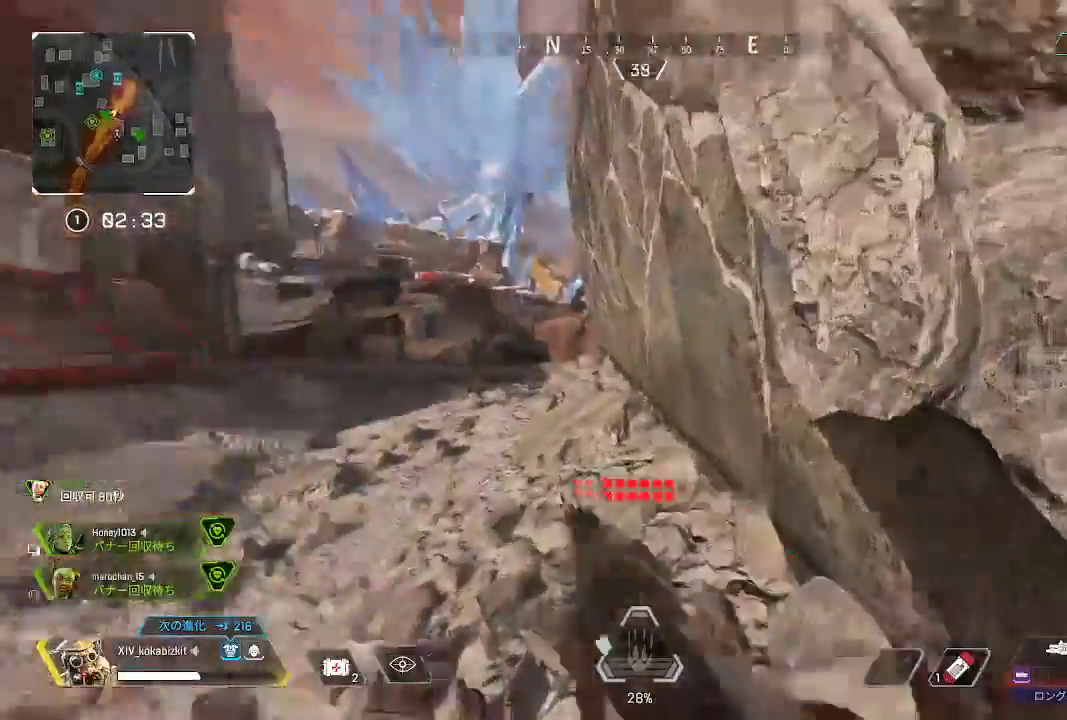
{"buttons": ["DPAD_UP"], "left_stick": "up", "right_stick": "right", "events": [[83, "DPAD_UP", "down"], [117, "right_stick", "center"], [417, "right_stick", "right"]]}
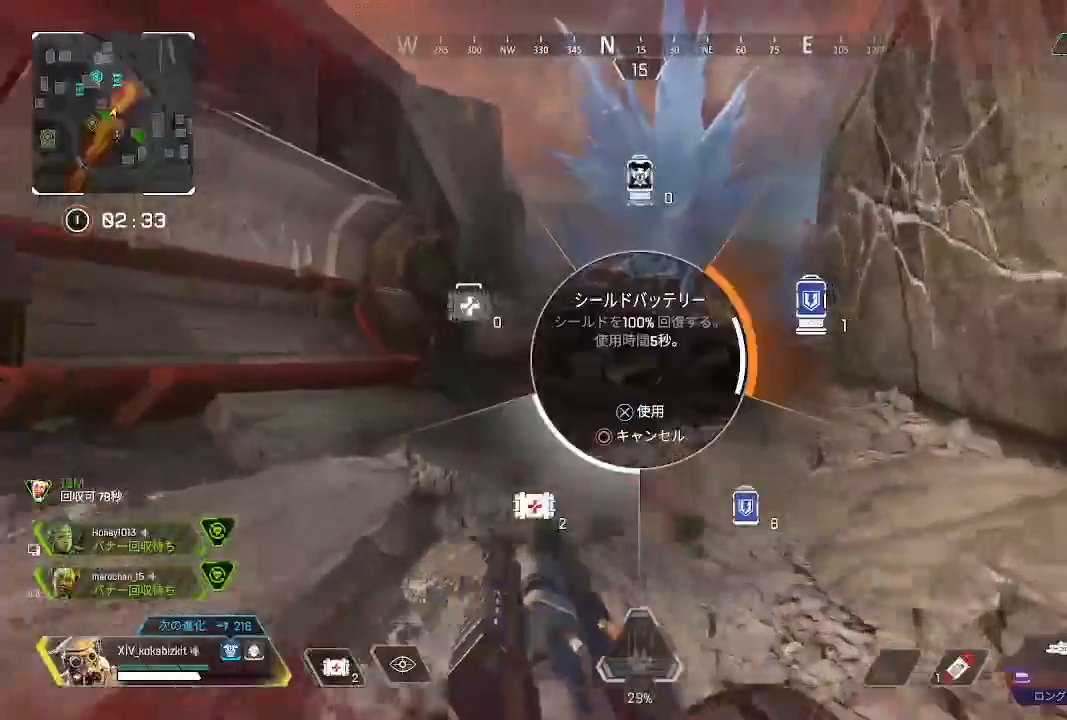
{"buttons": [], "left_stick": "up", "right_stick": "right", "events": [[233, "DPAD_UP", "up"], [350, "DPAD_UP", "down"], [450, "DPAD_UP", "up"]]}
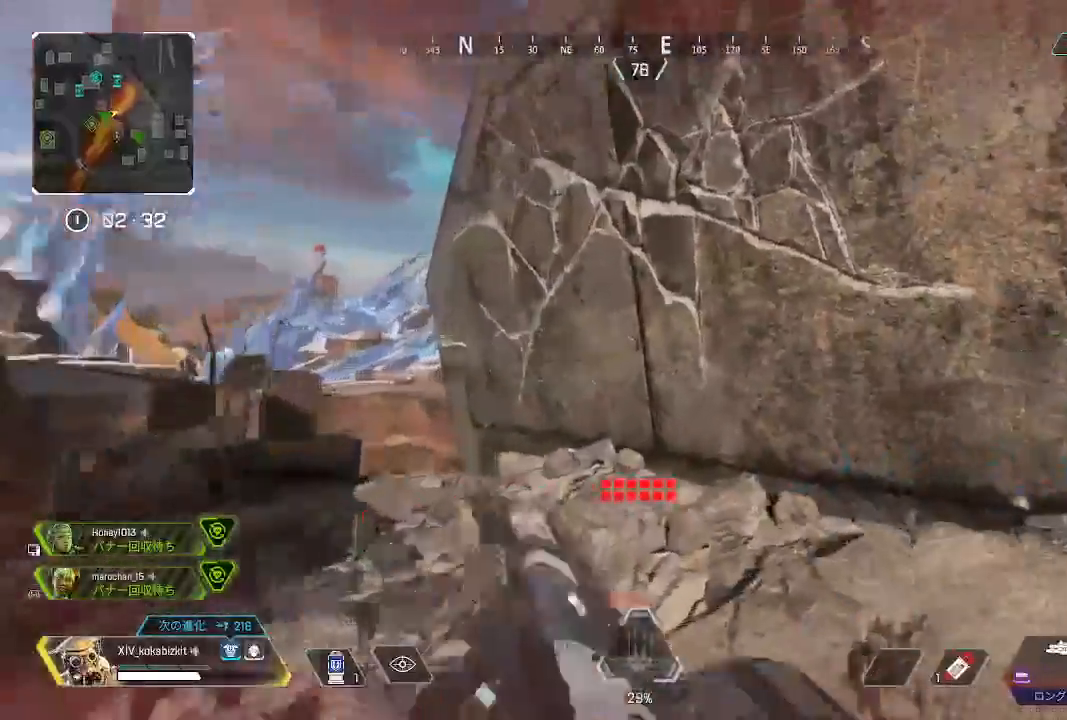
{"buttons": [], "left_stick": "up-left", "right_stick": "center", "events": [[33, "DPAD_UP", "down"], [100, "right_stick", "center"], [150, "DPAD_UP", "up"], [217, "right_stick", "left"], [433, "left_stick", "up-left"], [433, "right_stick", "center"]]}
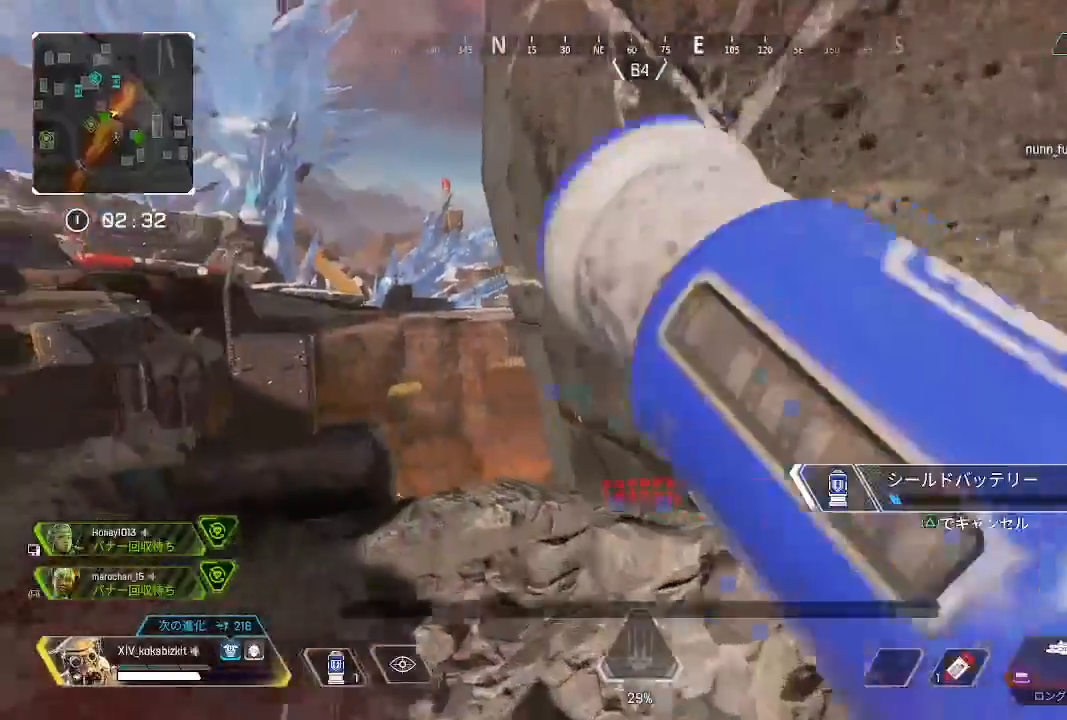
{"buttons": [], "left_stick": "left", "right_stick": "right", "events": [[50, "right_stick", "right"], [183, "left_stick", "left"], [317, "L1", "down"], [383, "L1", "up"]]}
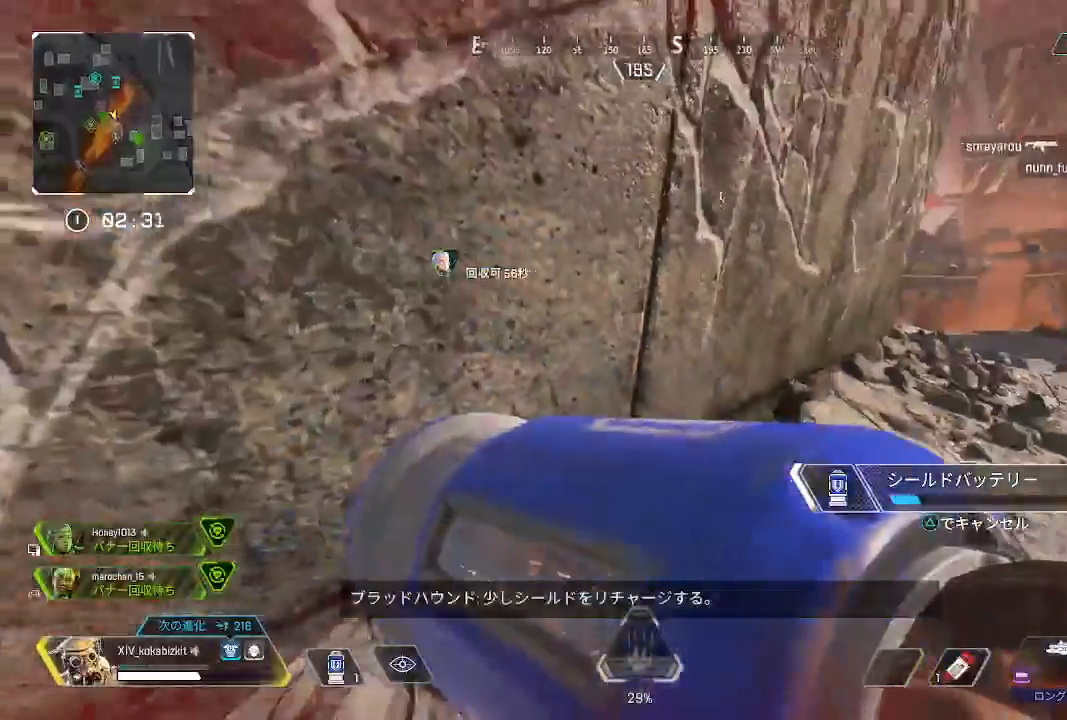
{"buttons": [], "left_stick": "down-left", "right_stick": "left", "events": [[50, "left_stick", "down-left"], [283, "L2", "down"], [350, "L2", "up"], [383, "right_stick", "center"], [417, "L2", "down"], [450, "right_stick", "left"], [483, "L2", "up"]]}
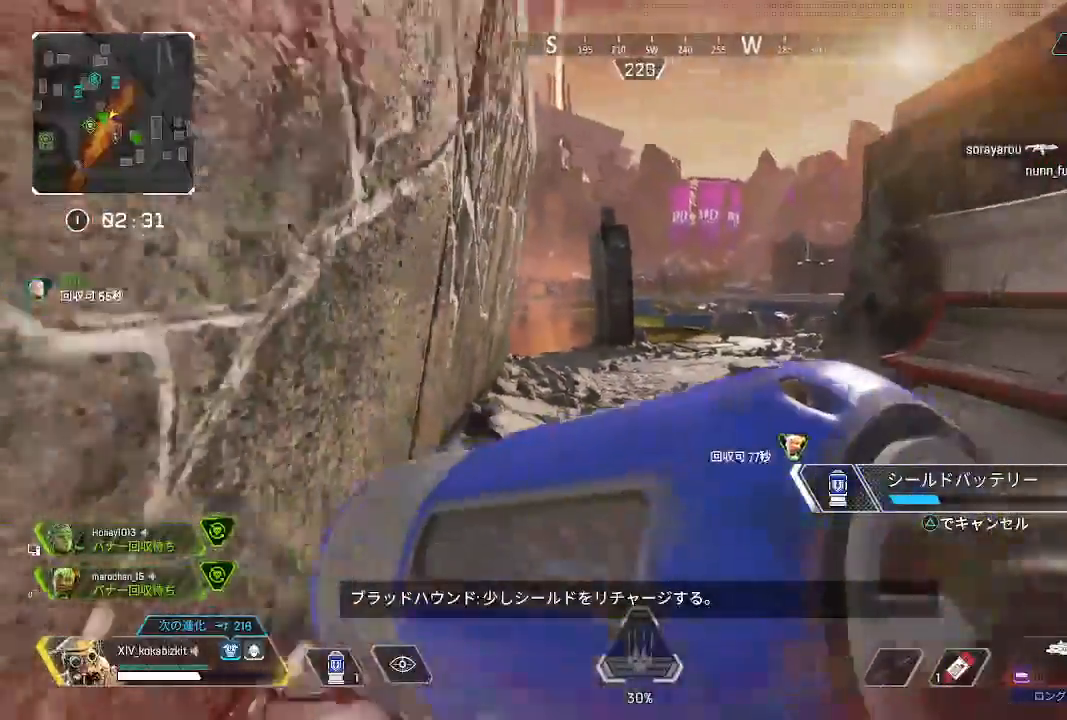
{"buttons": [], "left_stick": "center", "right_stick": "center", "events": [[117, "right_stick", "center"], [150, "left_stick", "center"]]}
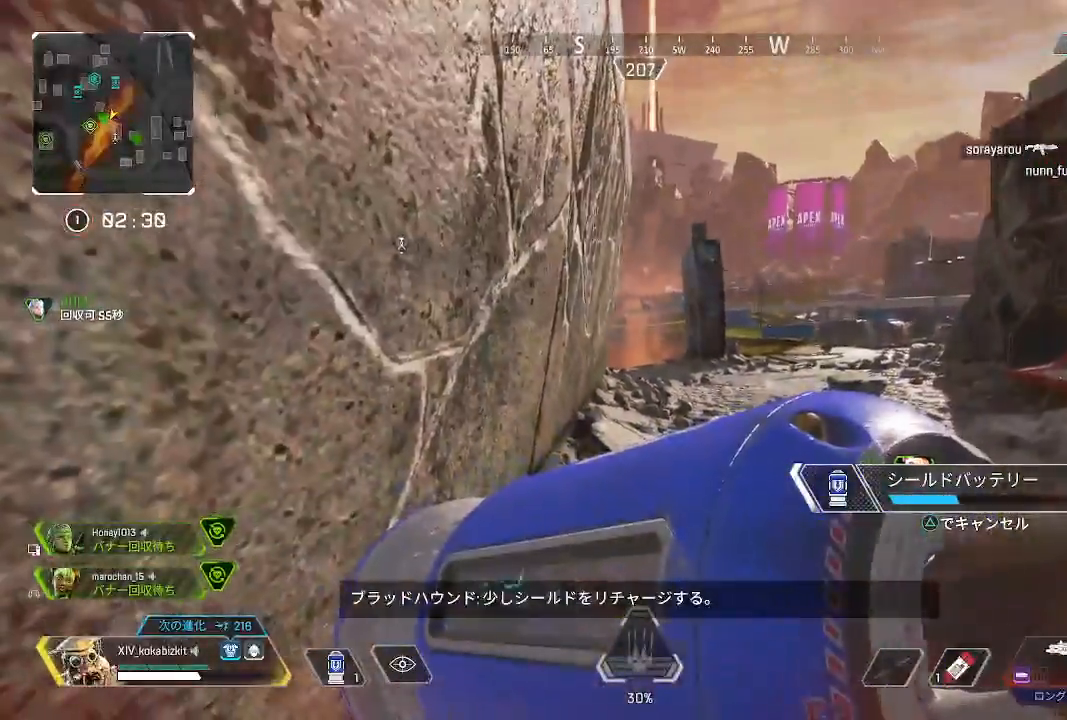
{"buttons": [], "left_stick": "center", "right_stick": "center", "events": [[100, "left_stick", "down"], [233, "left_stick", "center"], [383, "left_stick", "down-left"], [500, "left_stick", "center"]]}
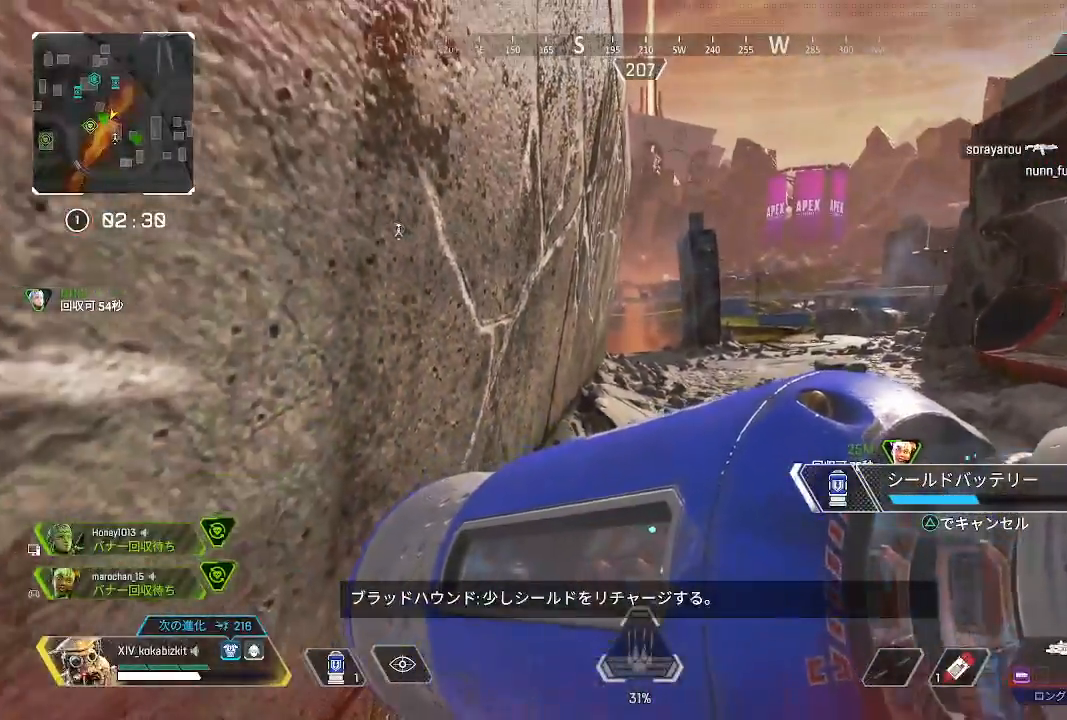
{"buttons": [], "left_stick": "center", "right_stick": "center", "events": [[200, "right_stick", "left"], [350, "L1", "down"], [417, "right_stick", "center"], [450, "L1", "up"]]}
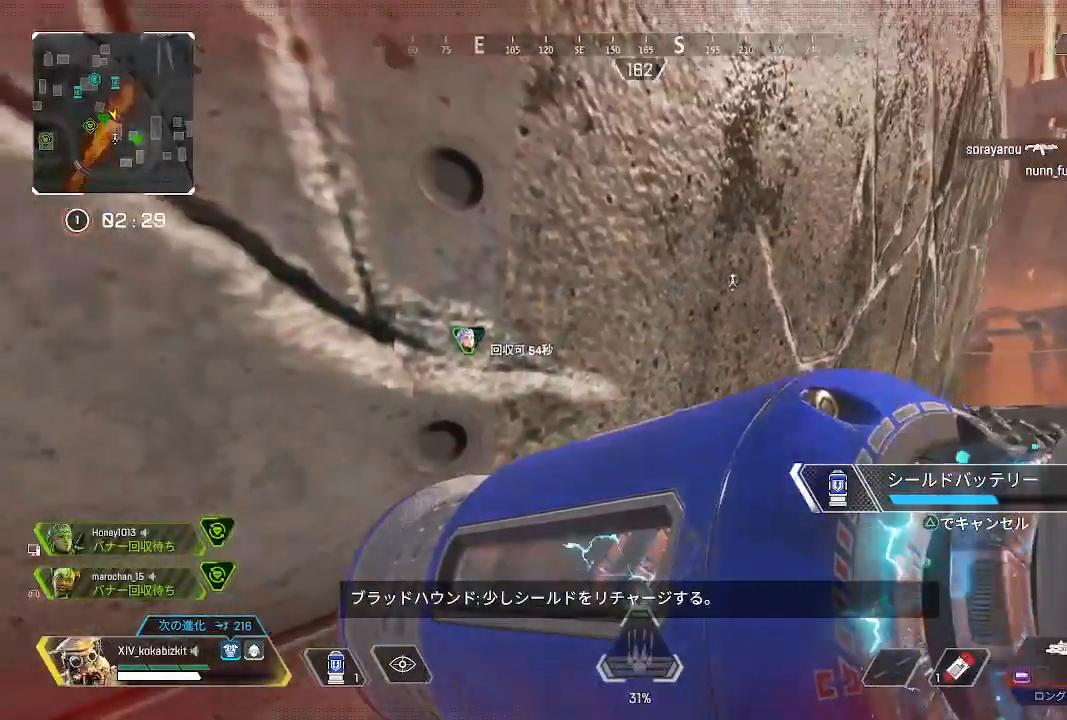
{"buttons": [], "left_stick": "center", "right_stick": "right", "events": [[17, "right_stick", "left"], [300, "right_stick", "center"], [467, "right_stick", "right"]]}
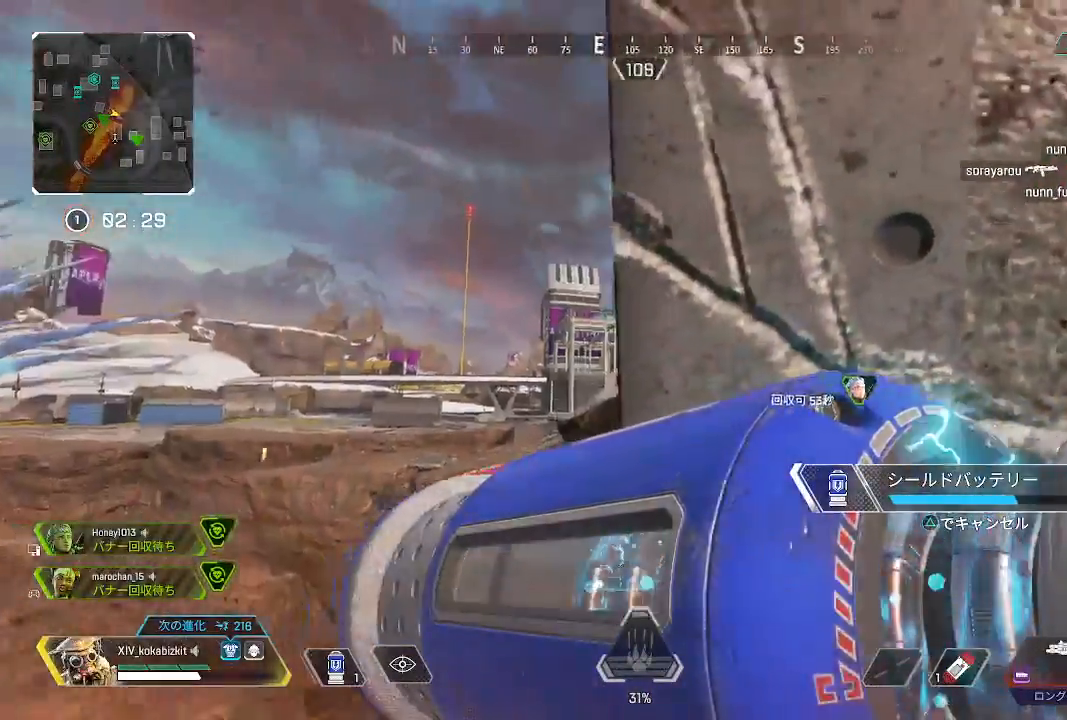
{"buttons": [], "left_stick": "center", "right_stick": "center", "events": [[183, "right_stick", "center"], [317, "right_stick", "down-right"], [433, "right_stick", "center"]]}
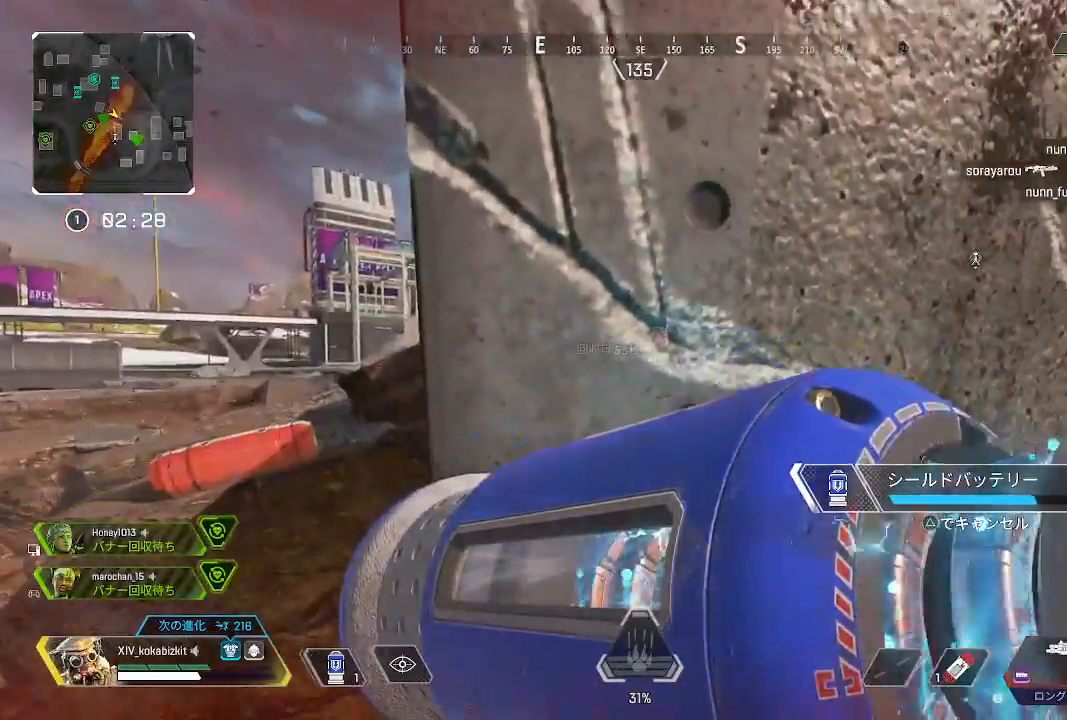
{"buttons": ["L2"], "left_stick": "center", "right_stick": "center"}
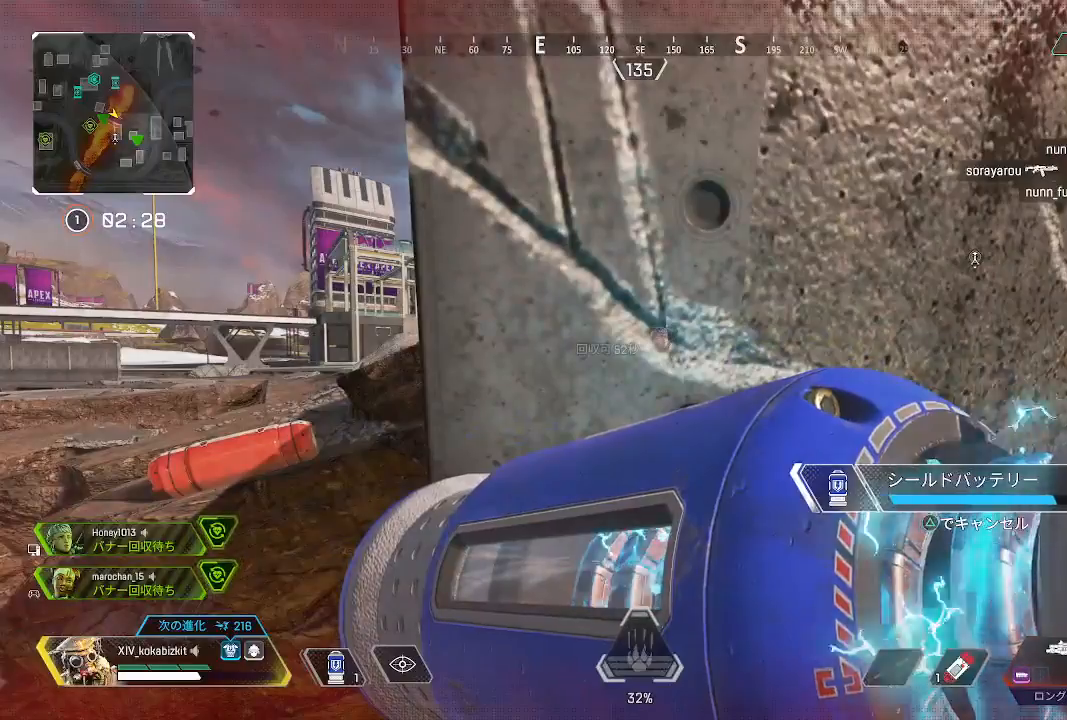
{"buttons": ["L2"], "left_stick": "up", "right_stick": "center", "events": [[350, "L2", "up"], [400, "left_stick", "up"], [467, "L2", "down"]]}
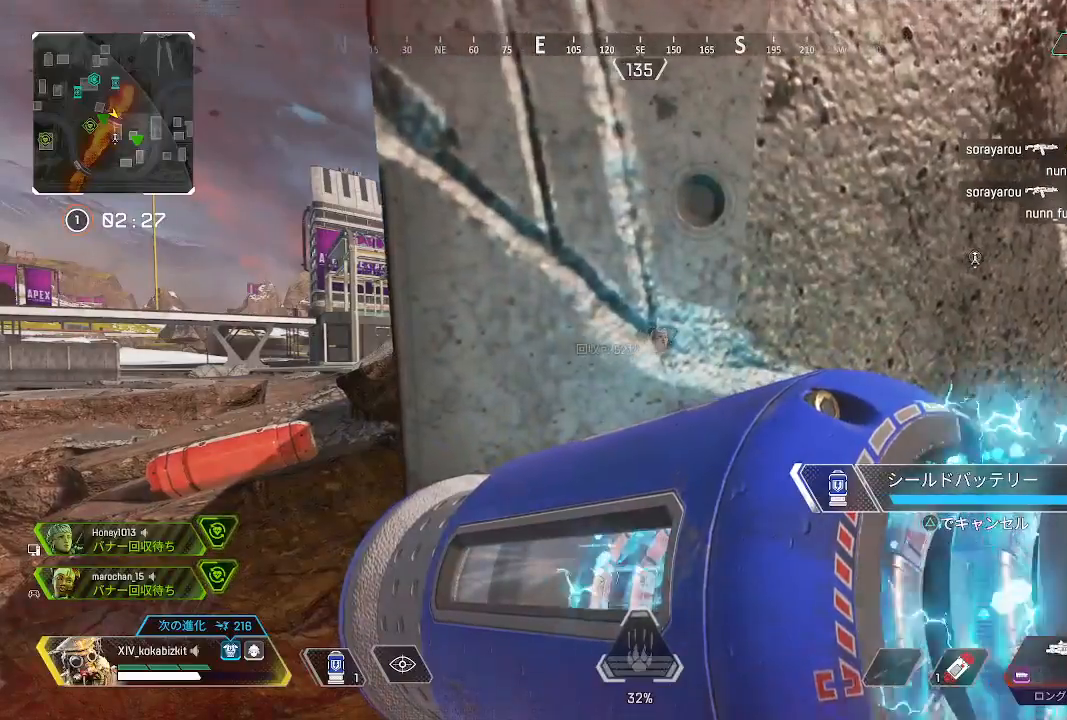
{"buttons": [], "left_stick": "up", "right_stick": "up", "events": [[33, "L2", "up"], [233, "R3", "down"], [350, "R3", "up"], [367, "right_stick", "up"]]}
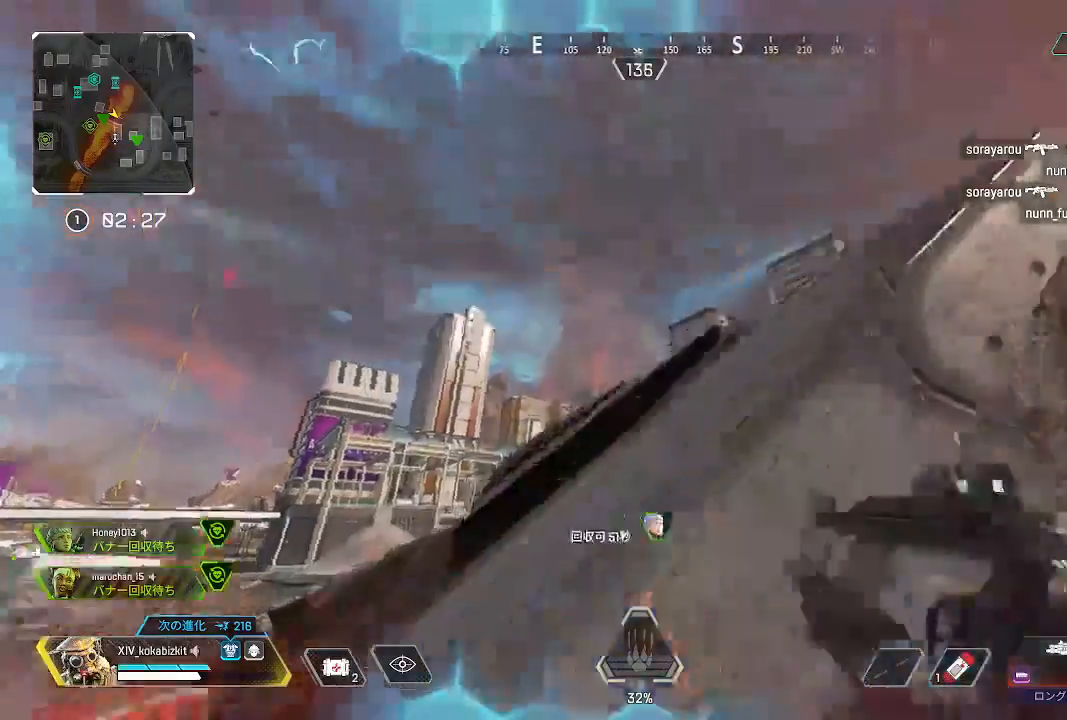
{"buttons": [], "left_stick": "up", "right_stick": "down-right", "events": [[150, "right_stick", "center"], [217, "right_stick", "down-right"]]}
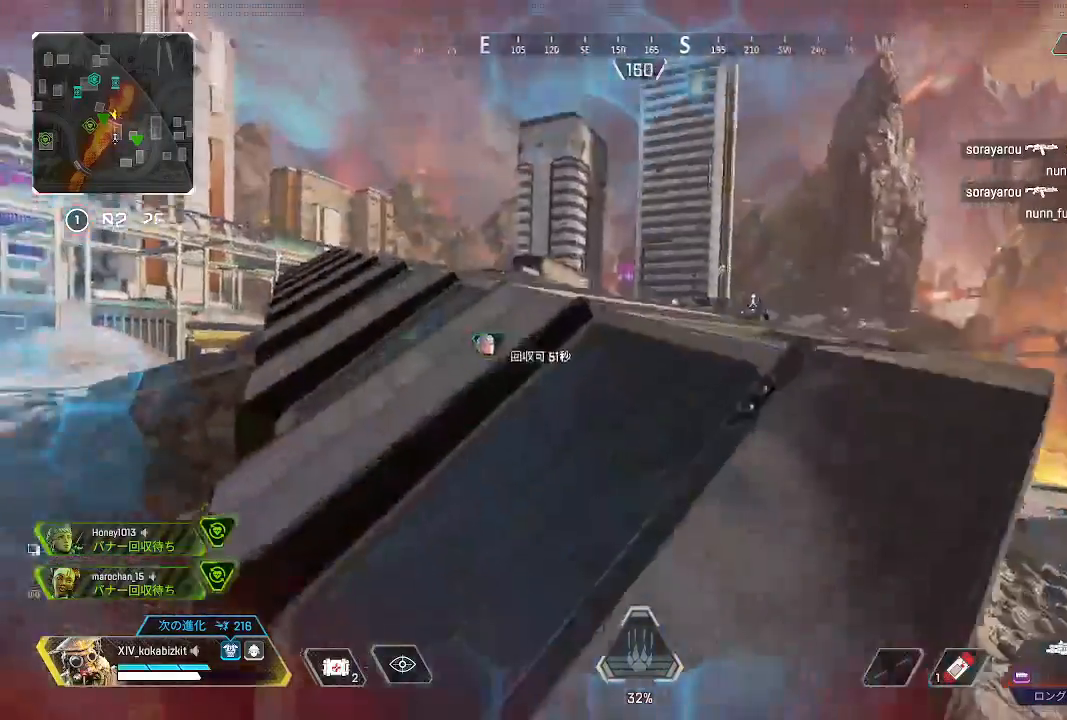
{"buttons": [], "left_stick": "up", "right_stick": "center", "events": [[100, "right_stick", "center"], [317, "TRIANGLE", "down"], [417, "TRIANGLE", "up"]]}
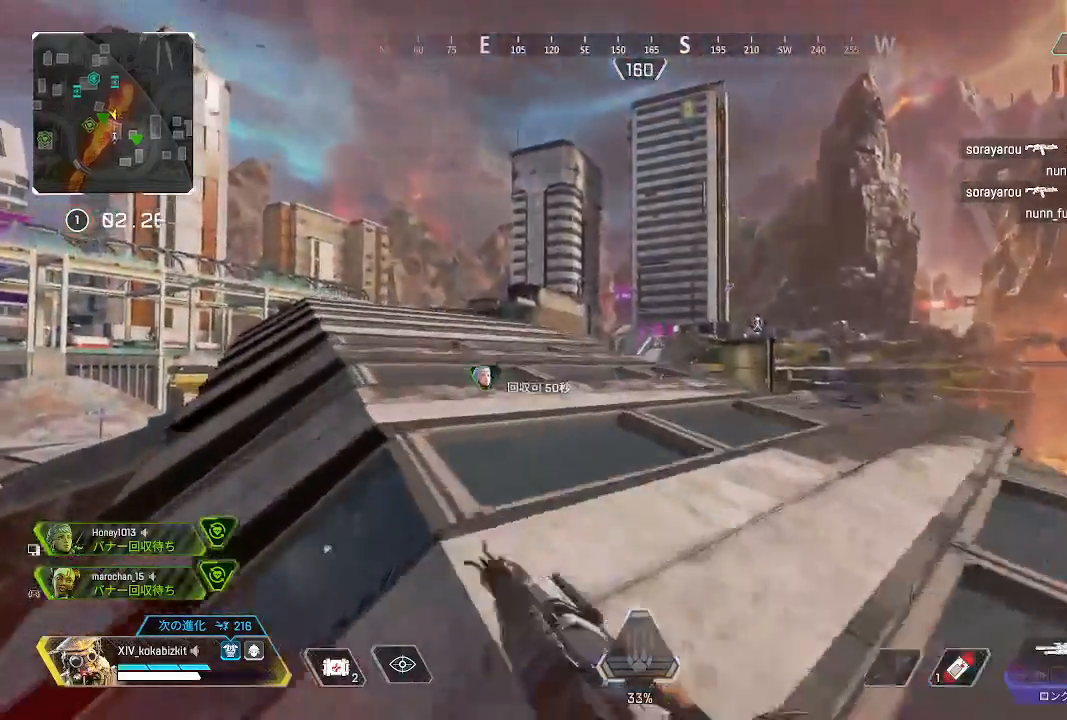
{"buttons": [], "left_stick": "center", "right_stick": "center", "events": [[100, "left_stick", "down-left"], [133, "right_stick", "down-right"], [233, "left_stick", "center"], [350, "left_stick", "down-left"], [350, "right_stick", "center"], [467, "left_stick", "center"]]}
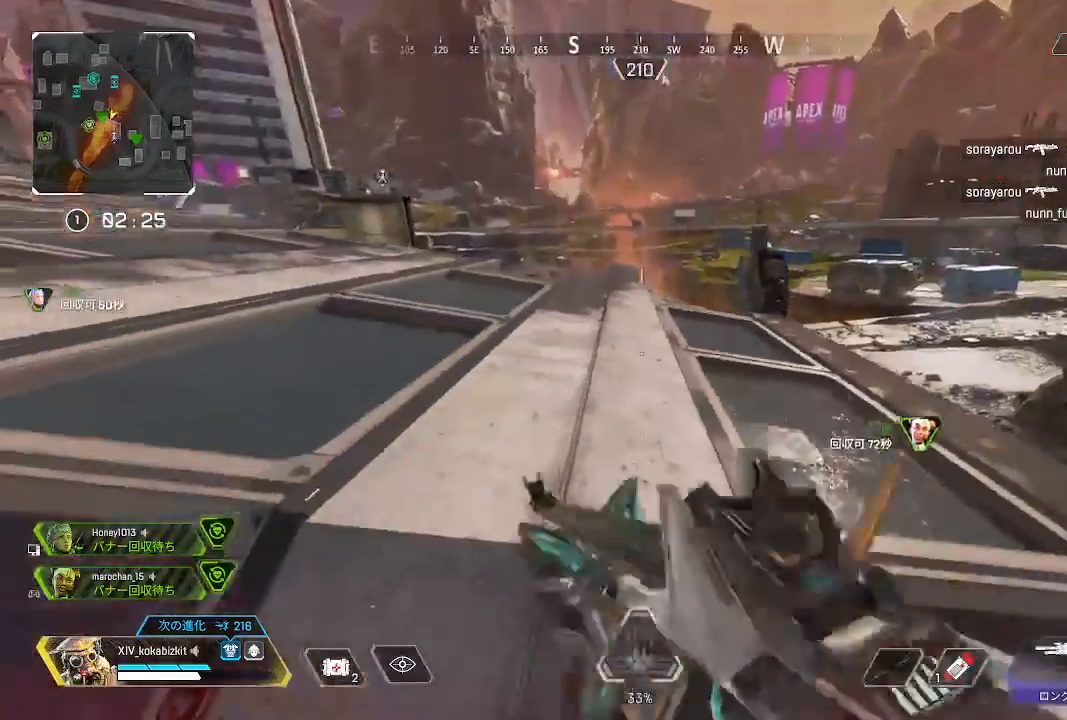
{"buttons": ["L1"], "left_stick": "center", "right_stick": "center", "events": [[50, "L1", "down"], [67, "left_stick", "up-right"], [133, "right_stick", "up-left"], [300, "left_stick", "center"], [367, "left_stick", "down-left"], [367, "right_stick", "center"], [467, "left_stick", "center"]]}
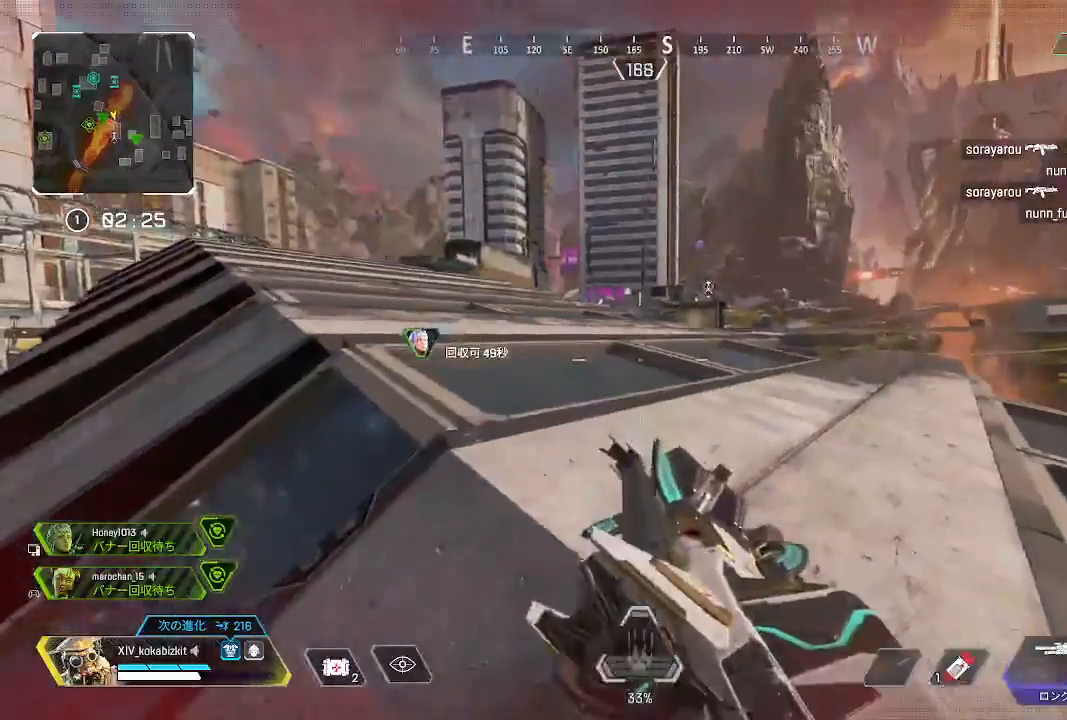
{"buttons": ["L1"], "left_stick": "center", "right_stick": "center", "events": []}
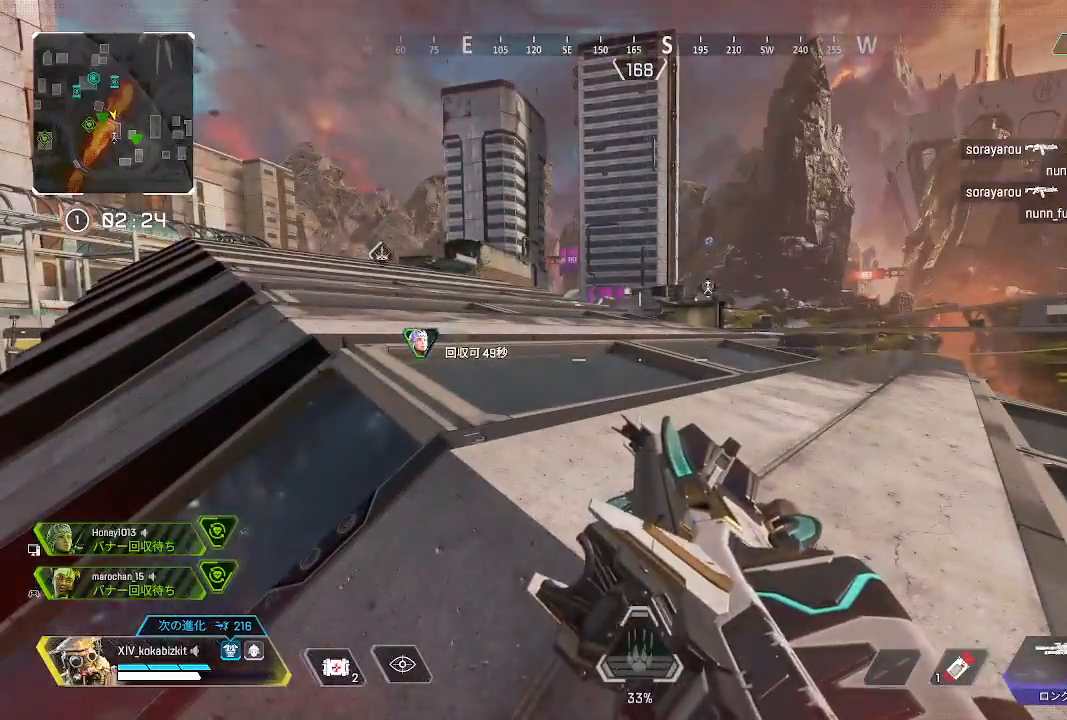
{"buttons": ["L1"], "left_stick": "center", "right_stick": "center", "events": []}
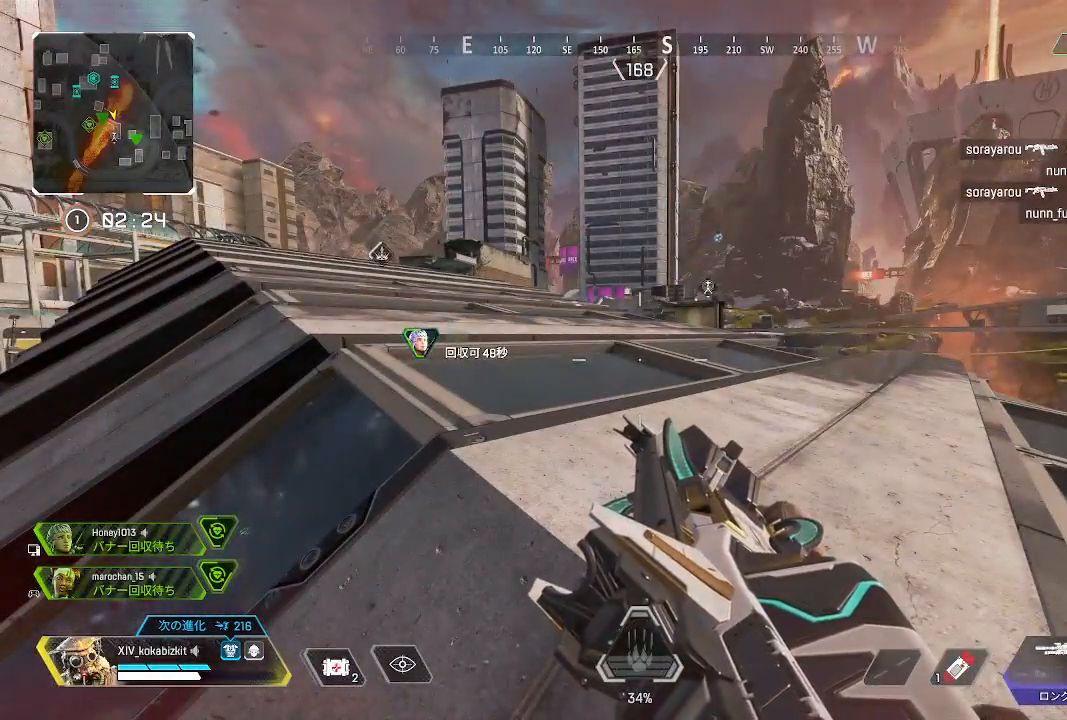
{"buttons": ["L1"], "left_stick": "center", "right_stick": "right", "events": [[350, "right_stick", "right"]]}
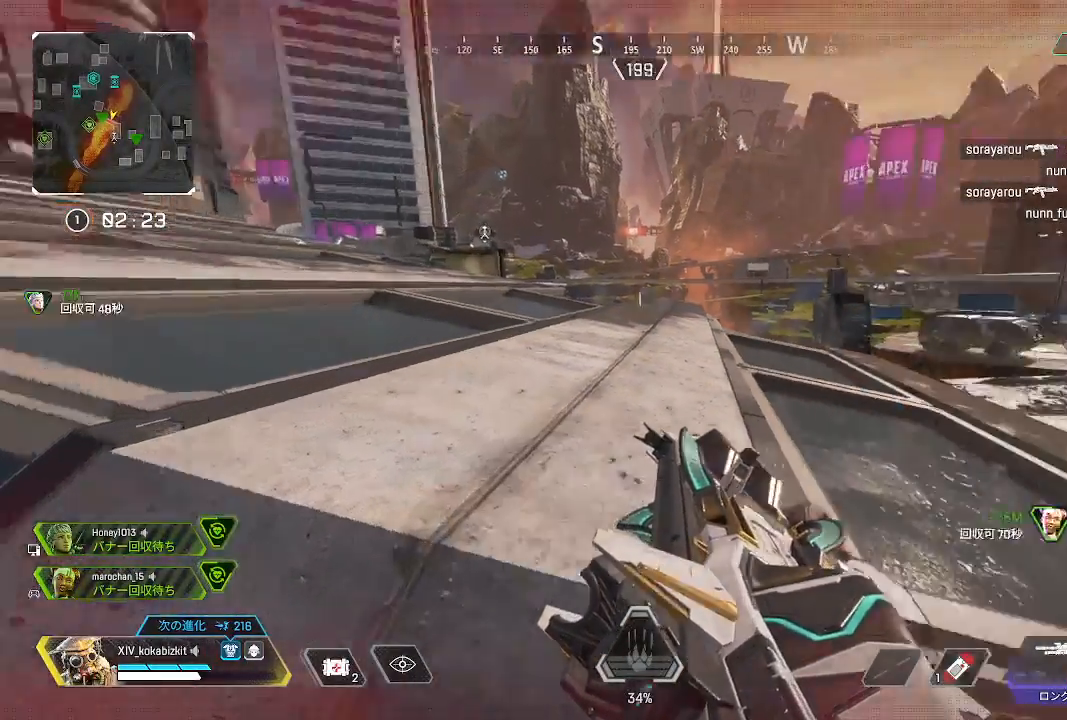
{"buttons": ["L1"], "left_stick": "center", "right_stick": "center", "events": [[283, "right_stick", "center"]]}
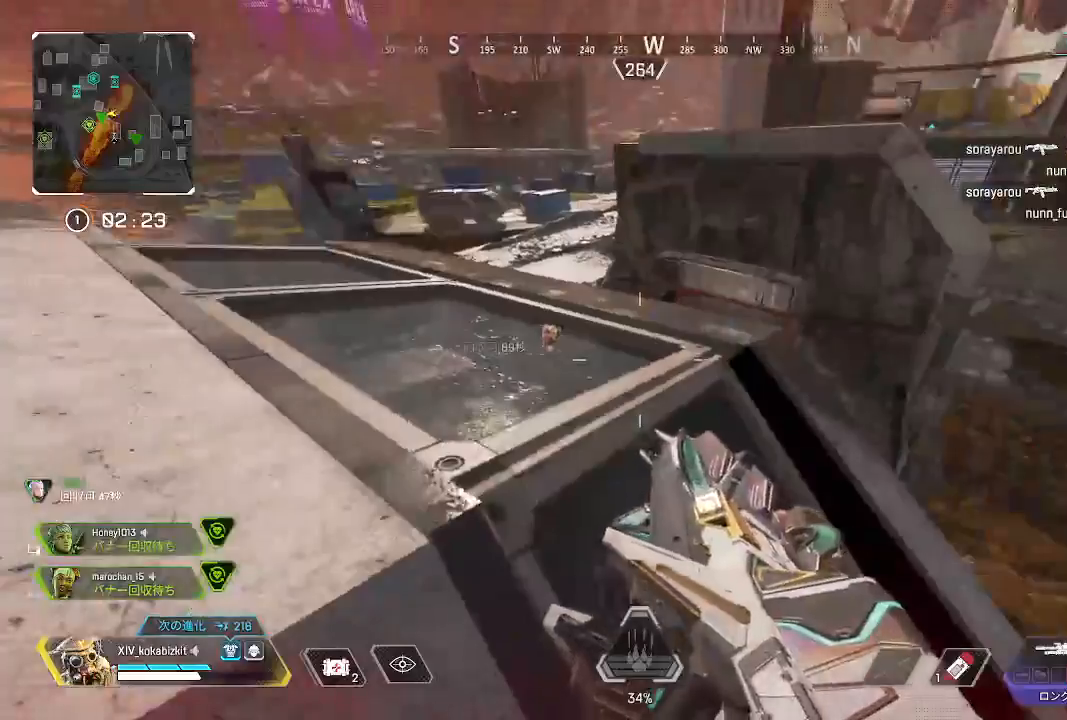
{"buttons": ["L1"], "left_stick": "center", "right_stick": "left", "events": [[300, "right_stick", "left"]]}
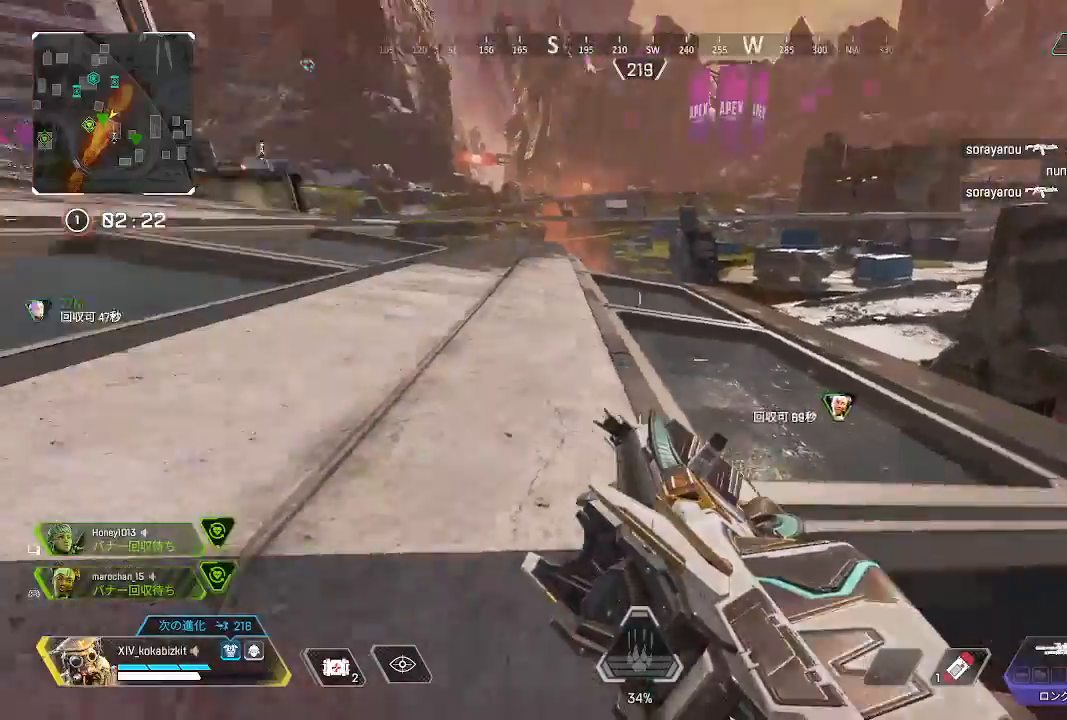
{"buttons": ["L1"], "left_stick": "center", "right_stick": "left", "events": [[233, "right_stick", "center"], [400, "right_stick", "left"]]}
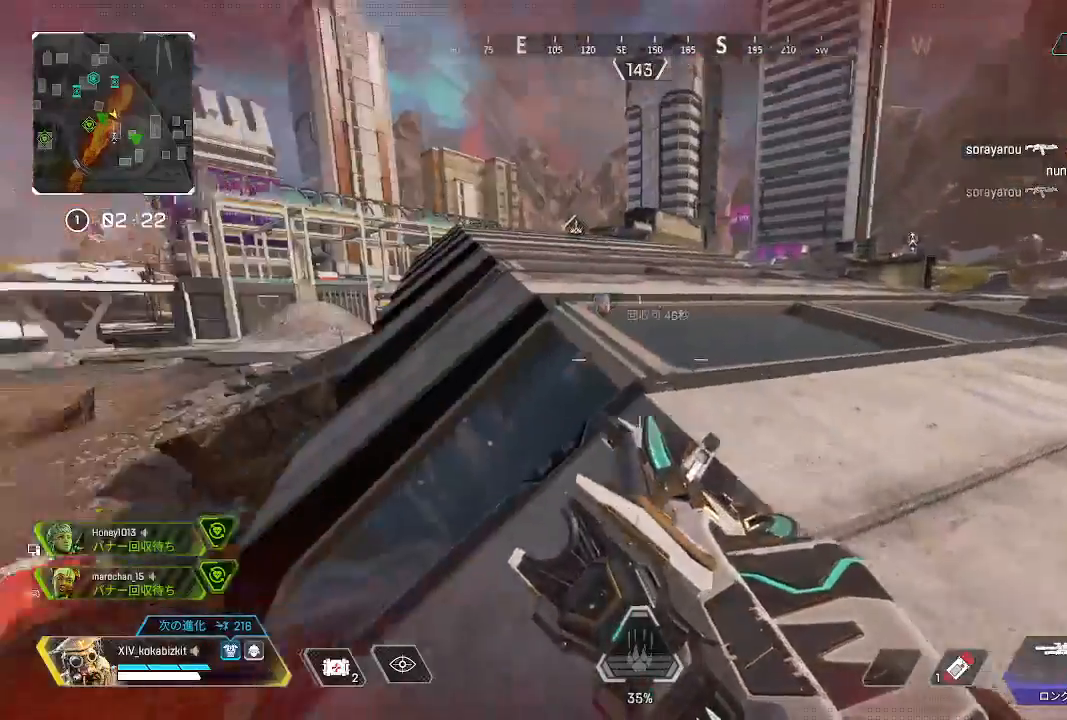
{"buttons": ["L1"], "left_stick": "center", "right_stick": "center", "events": [[133, "right_stick", "center"]]}